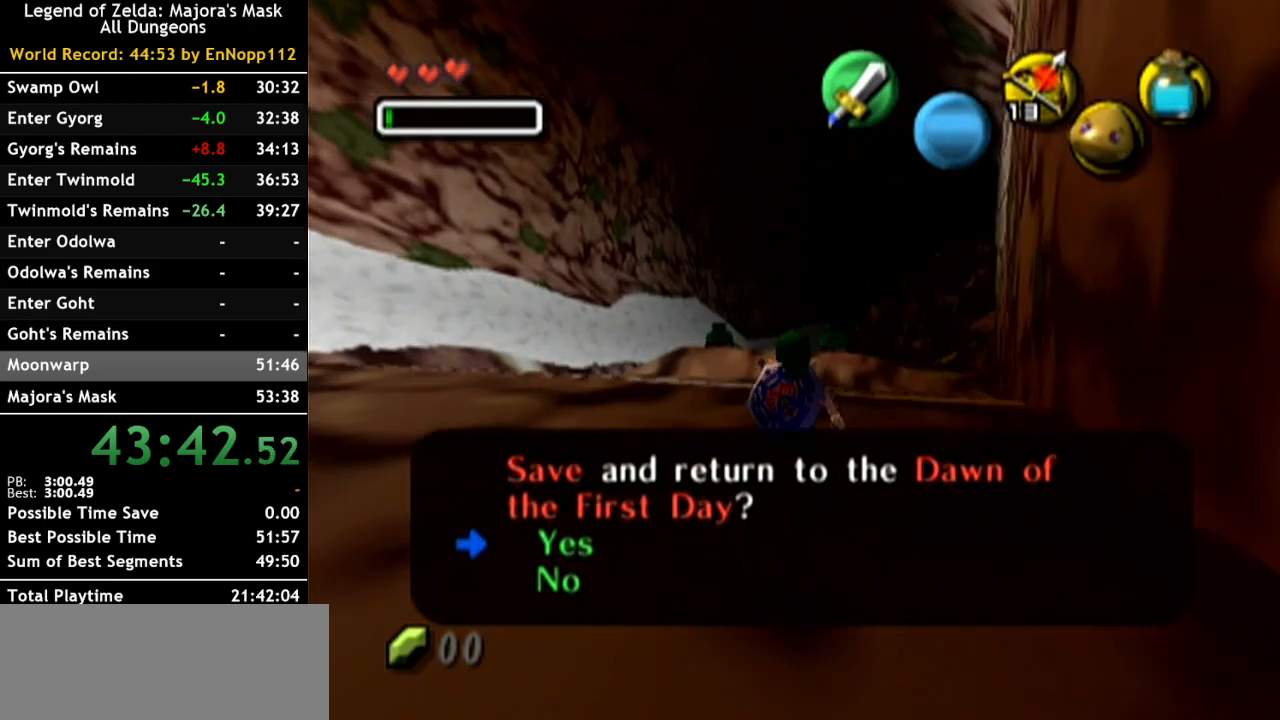
Gameplay with a controller (Nintendo layout); each line is a JSON object with the inputs held at the frame after it. "button_events" lists button changes between this image and that frame as [ms after this image, input, new state], when the widget could be followed in between (sticks are given only as held states). Not read: L3 R3.
{"buttons": ["L1"], "left_stick": "down", "right_stick": "center", "button_events": [[250, "L1", "down"]]}
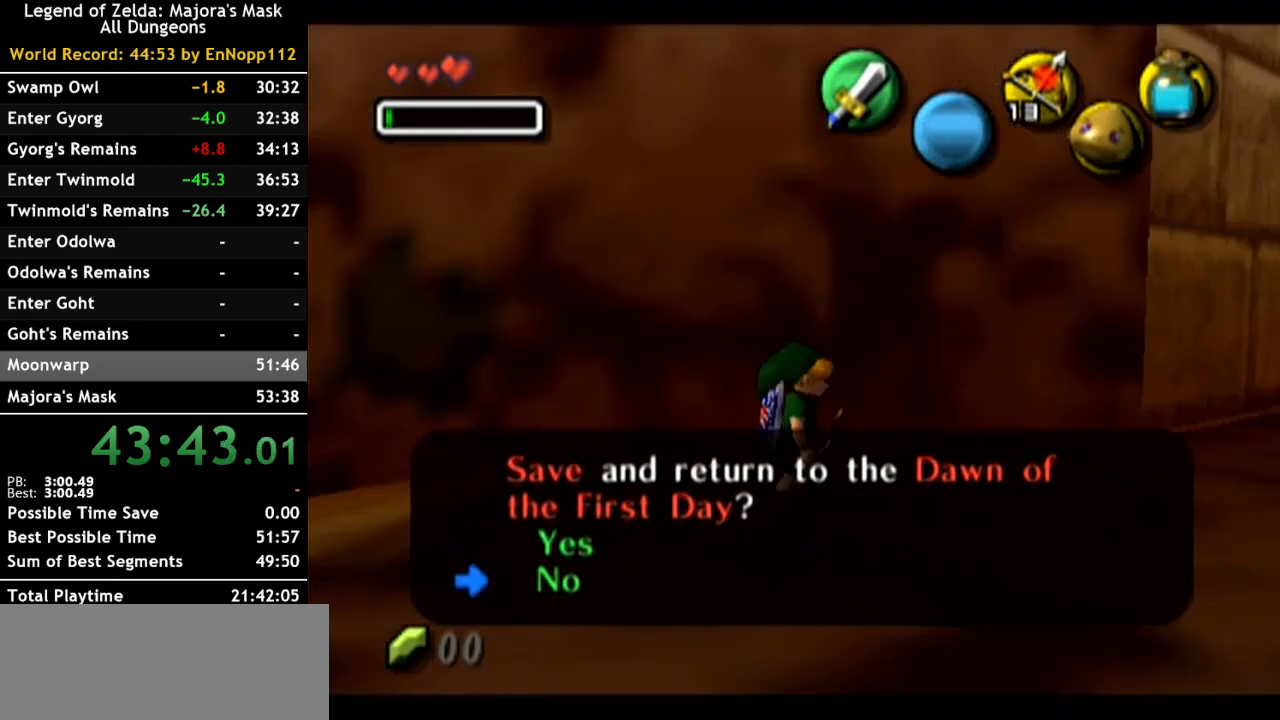
{"buttons": ["L1"], "left_stick": "down", "right_stick": "center", "button_events": []}
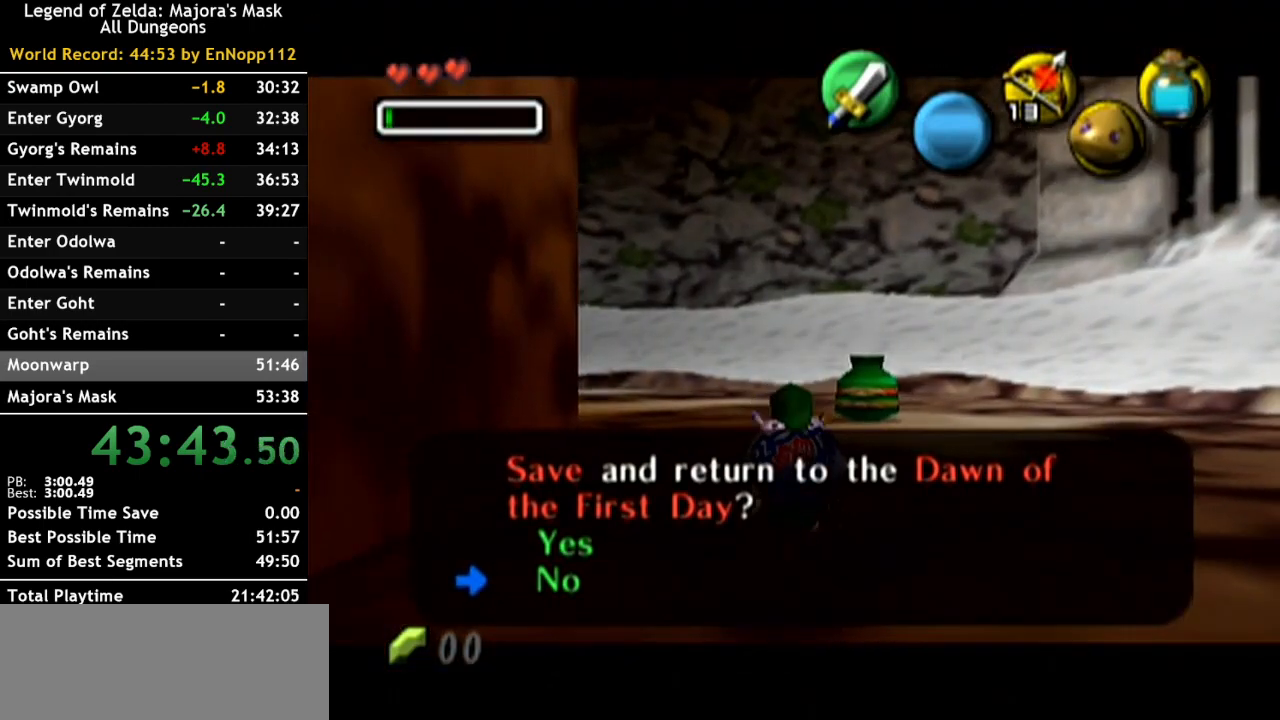
{"buttons": ["L1"], "left_stick": "down", "right_stick": "center", "button_events": []}
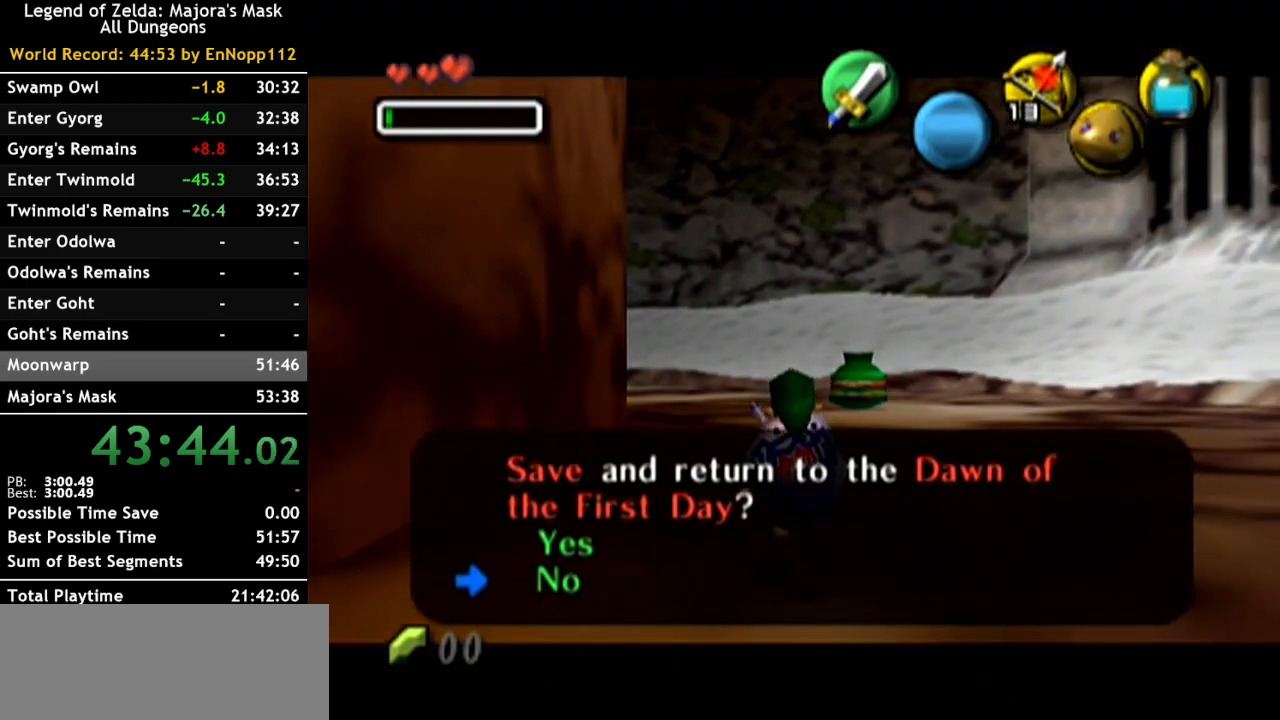
{"buttons": ["L1"], "left_stick": "down", "right_stick": "center", "button_events": []}
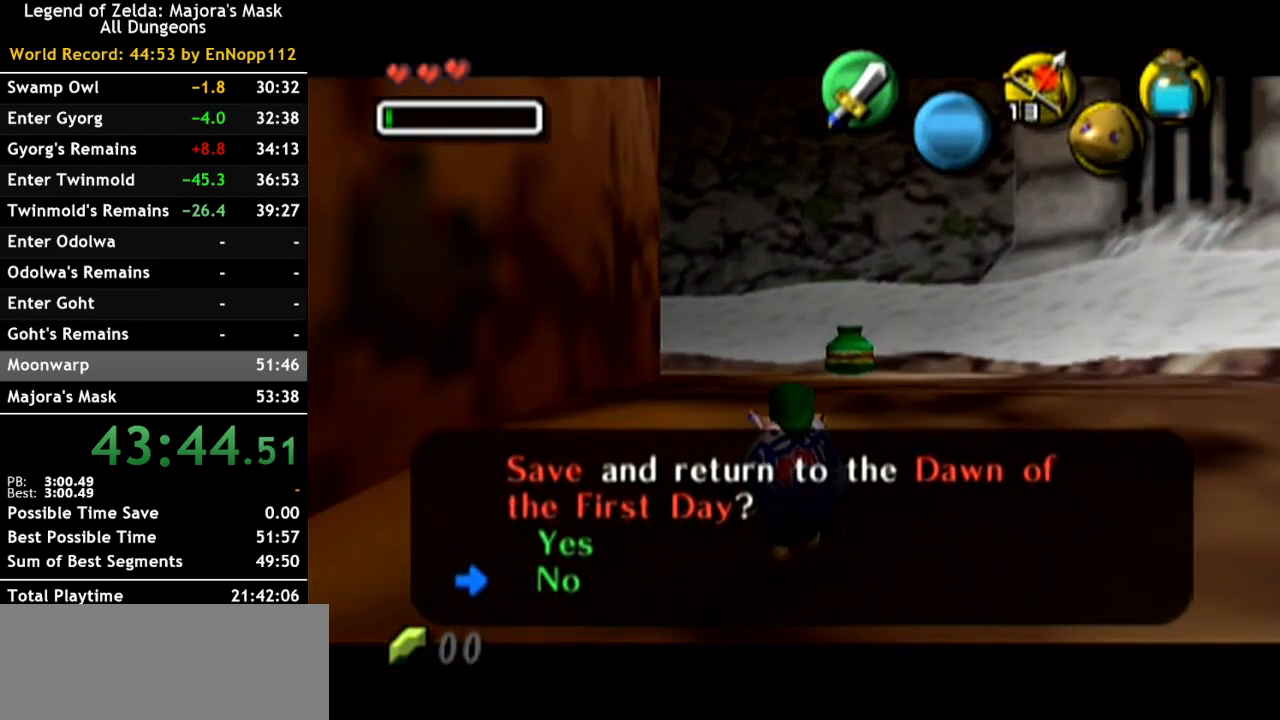
{"buttons": ["L1"], "left_stick": "down", "right_stick": "center", "button_events": []}
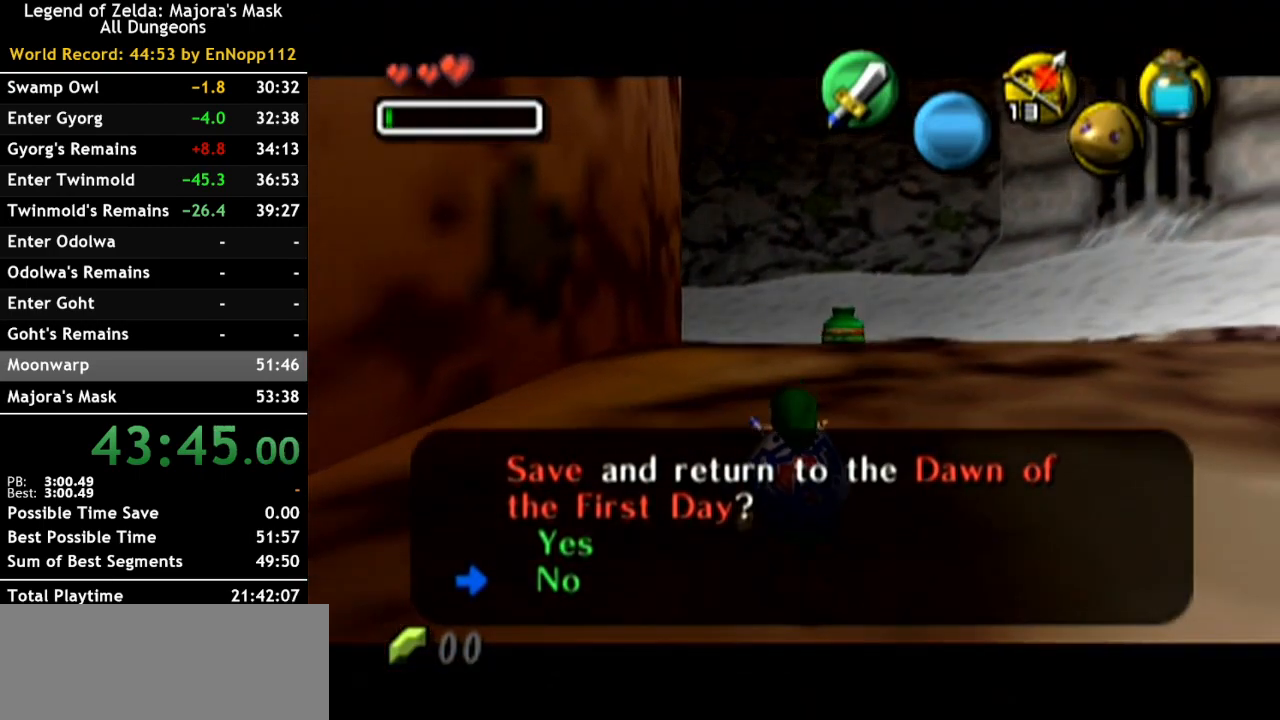
{"buttons": ["L1"], "left_stick": "down", "right_stick": "center", "button_events": []}
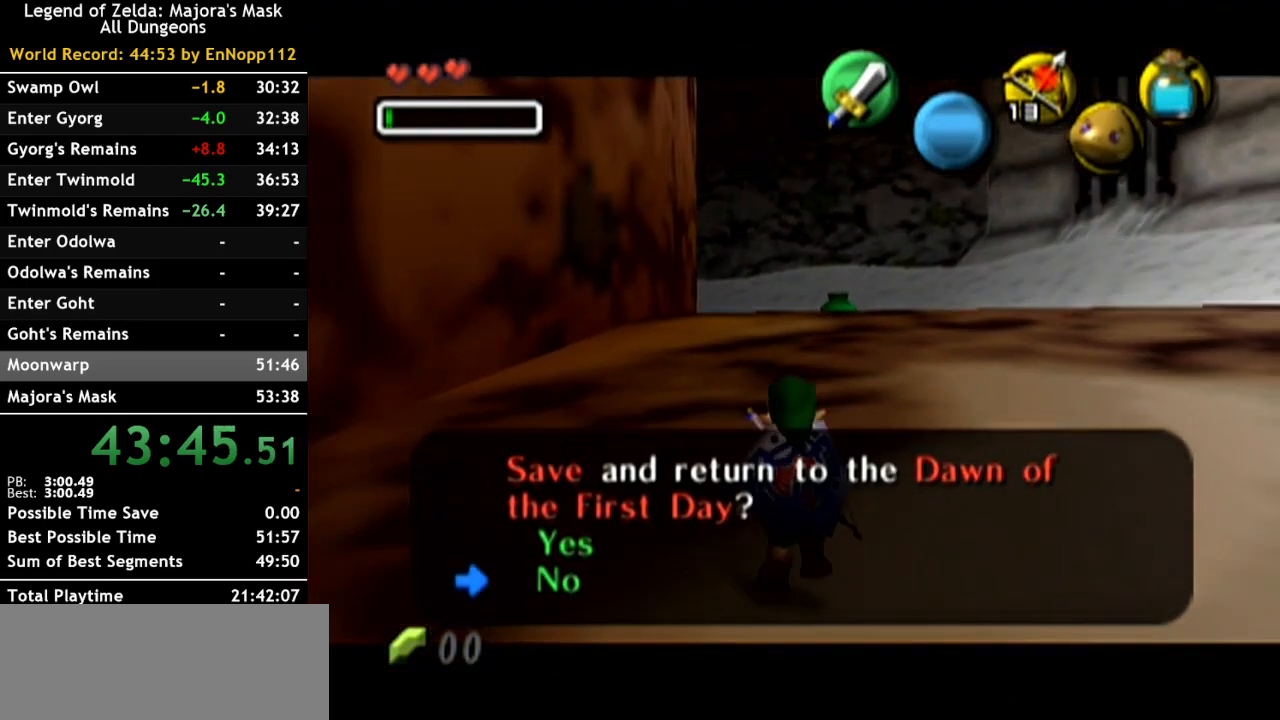
{"buttons": ["L1"], "left_stick": "down", "right_stick": "center", "button_events": []}
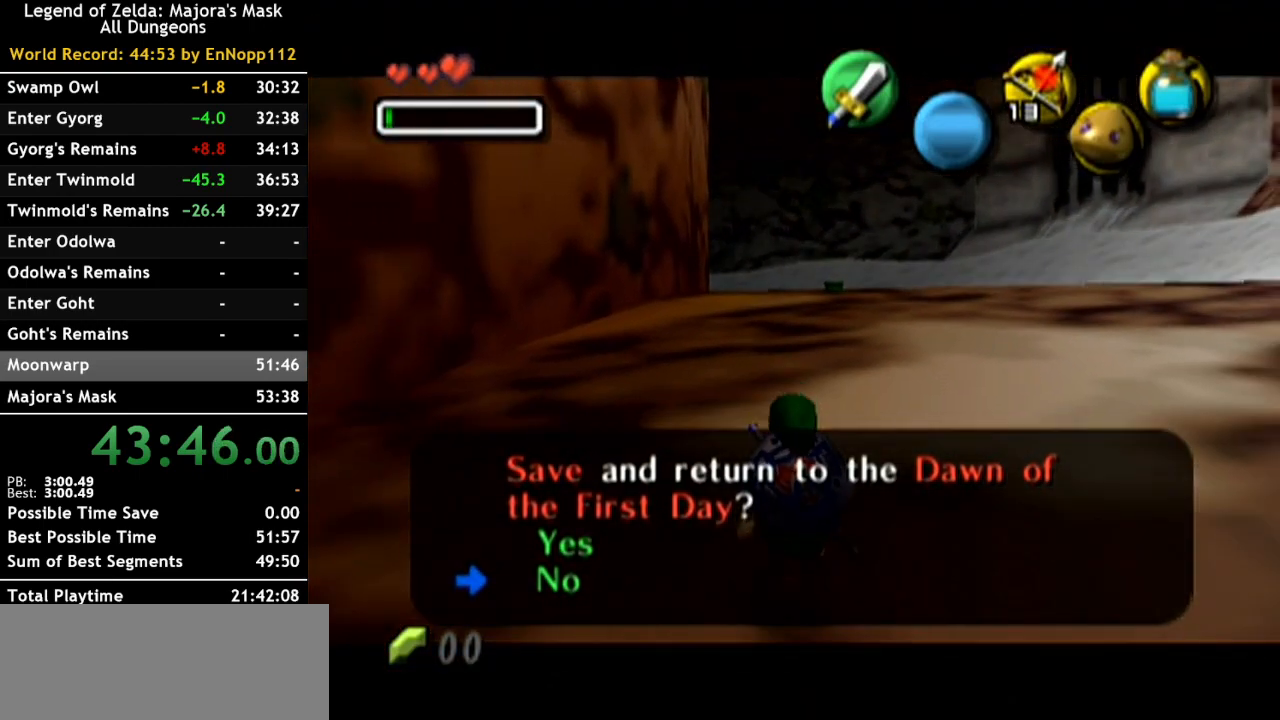
{"buttons": ["L1"], "left_stick": "down", "right_stick": "center", "button_events": []}
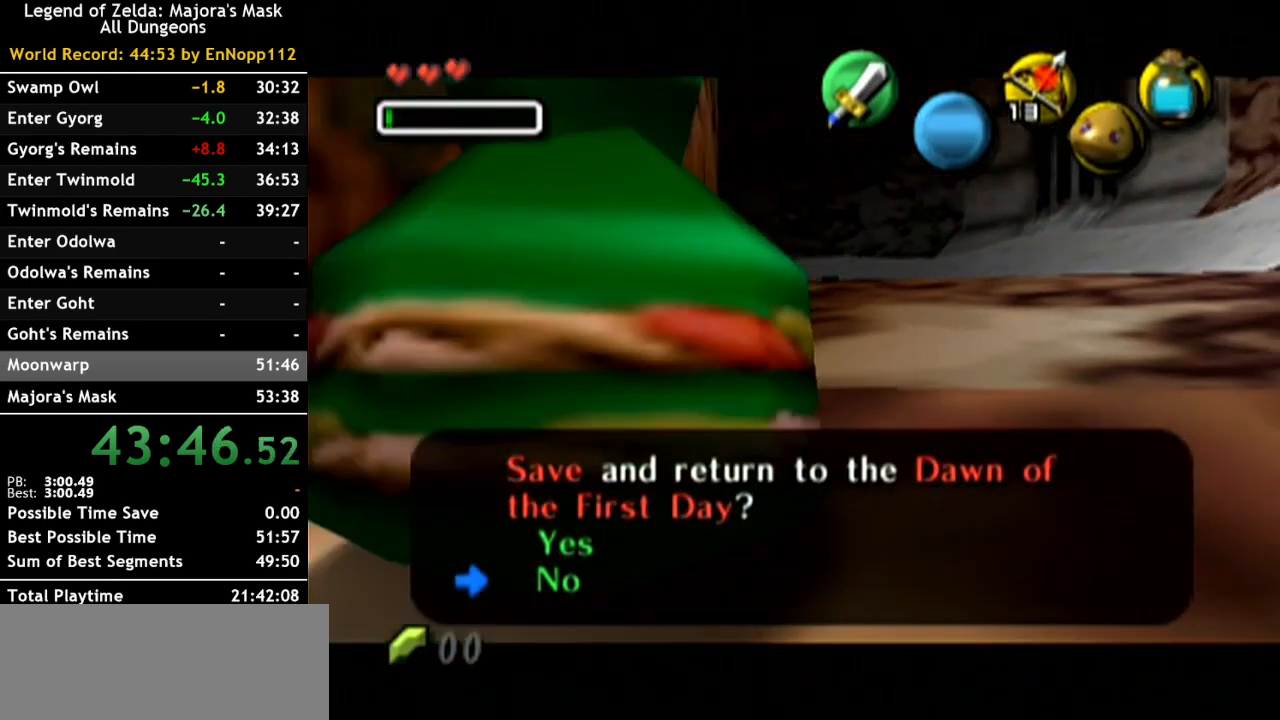
{"buttons": ["L1"], "left_stick": "down", "right_stick": "center", "button_events": []}
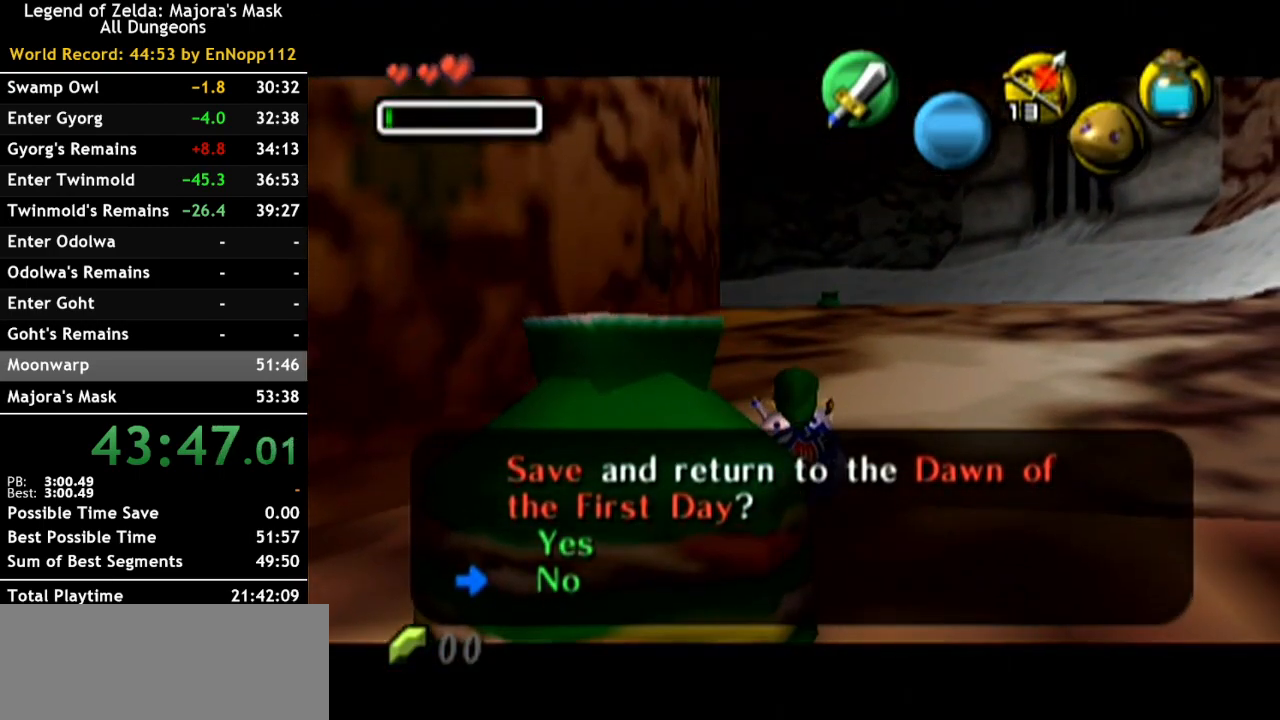
{"buttons": [], "left_stick": "left", "right_stick": "center", "button_events": [[333, "L1", "up"]]}
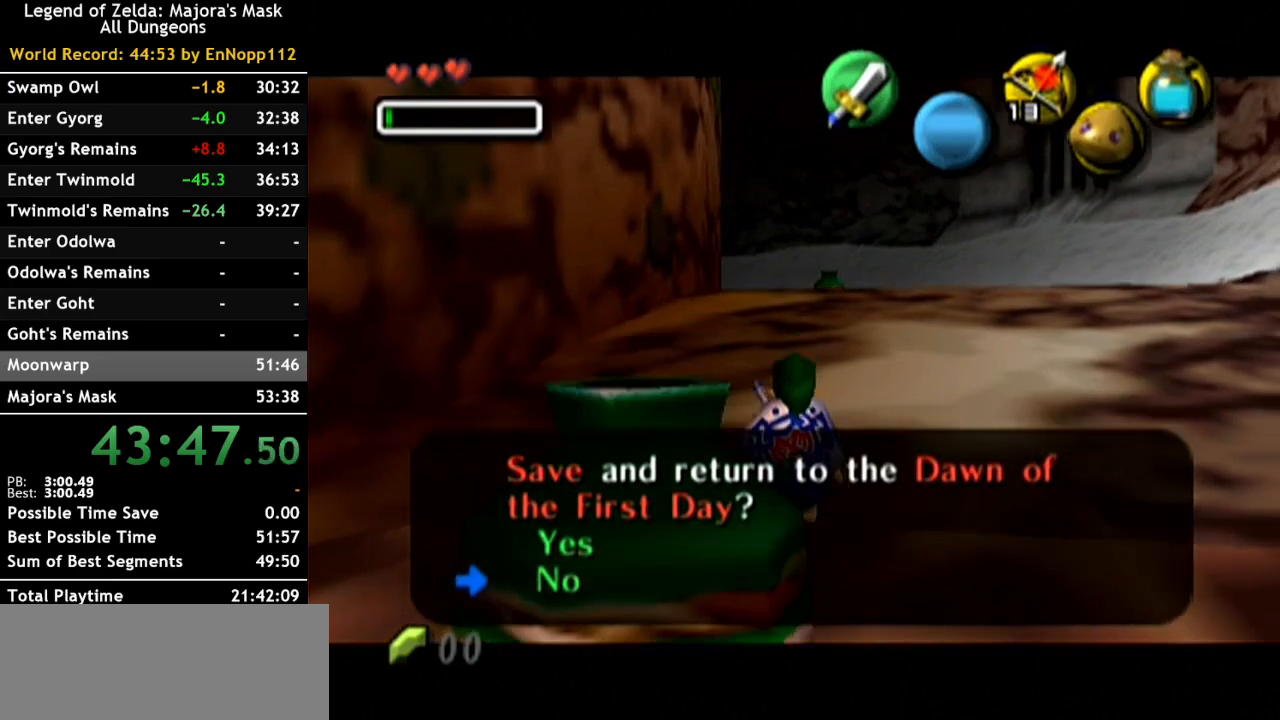
{"buttons": [], "left_stick": "left", "right_stick": "center", "button_events": []}
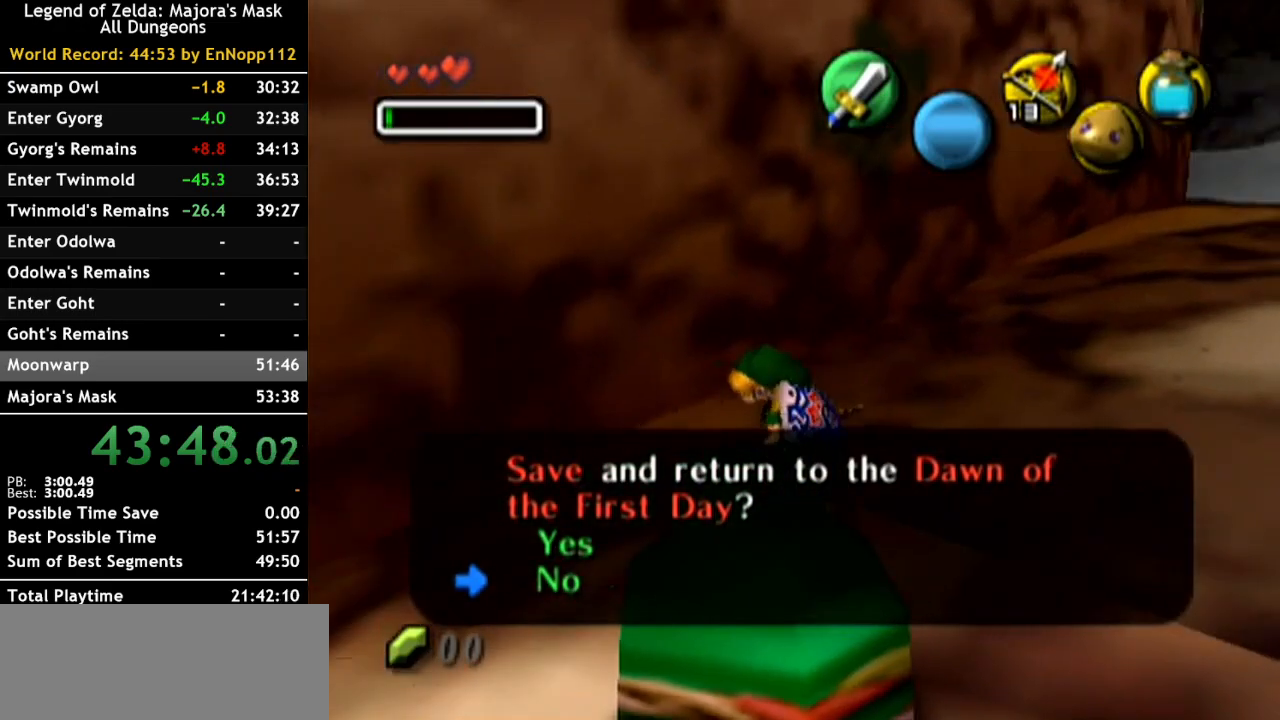
{"buttons": [], "left_stick": "left", "right_stick": "center", "button_events": []}
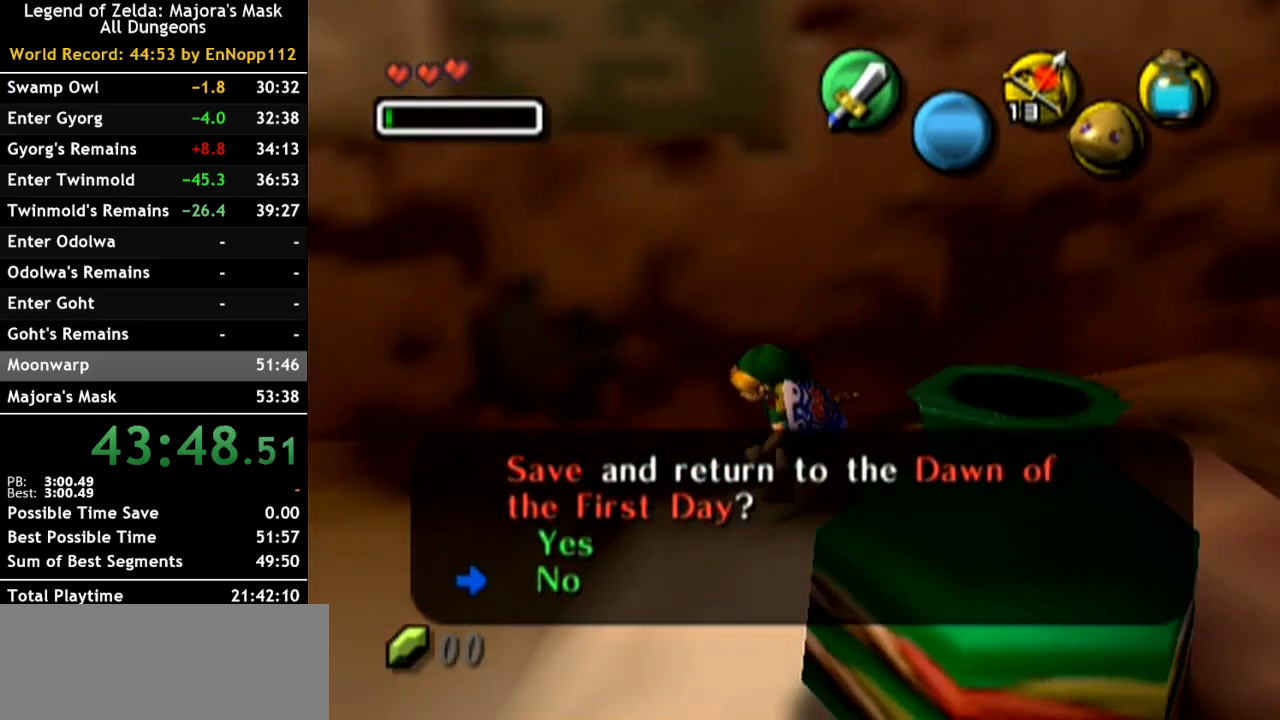
{"buttons": [], "left_stick": "up-left", "right_stick": "center", "button_events": []}
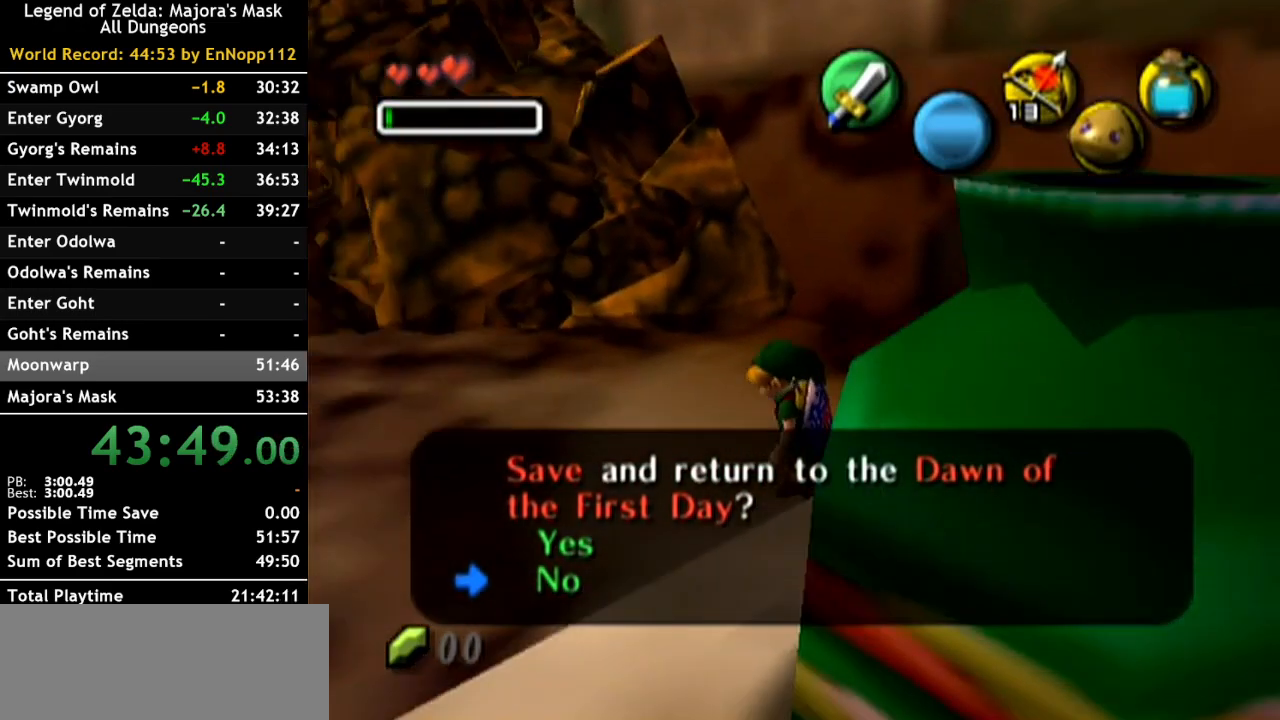
{"buttons": [], "left_stick": "up-left", "right_stick": "center", "button_events": []}
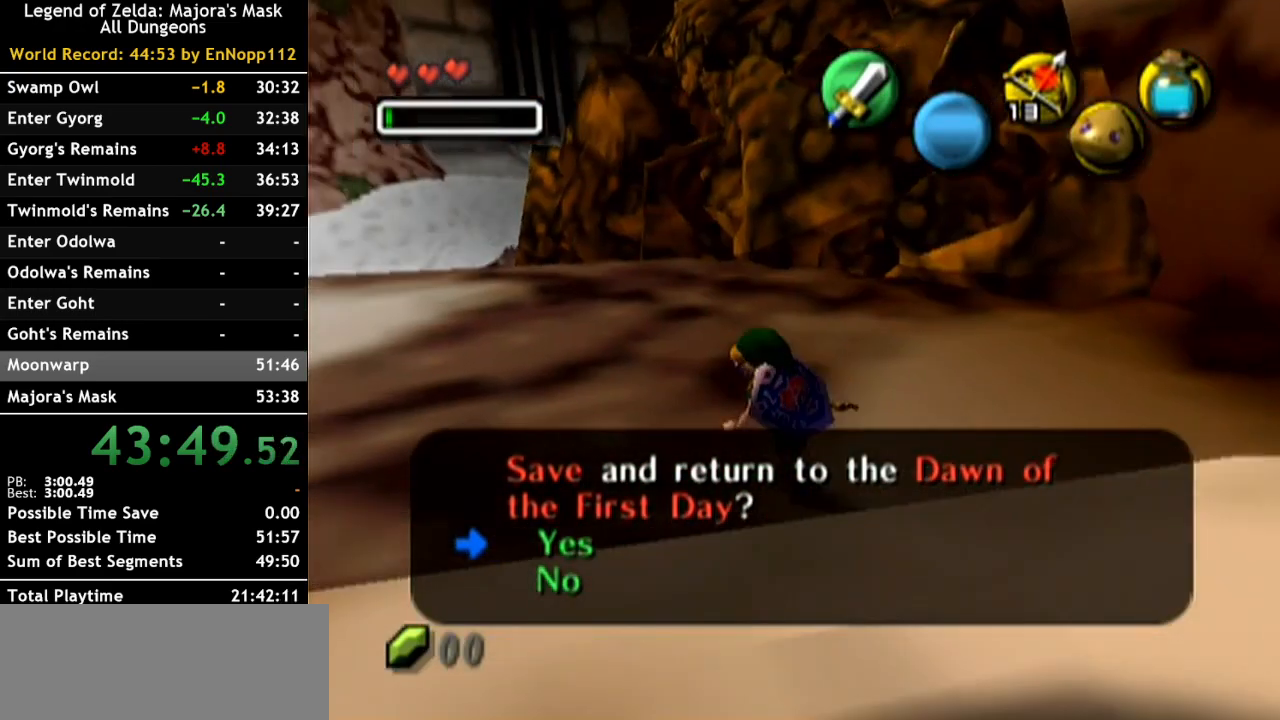
{"buttons": [], "left_stick": "up-left", "right_stick": "center", "button_events": []}
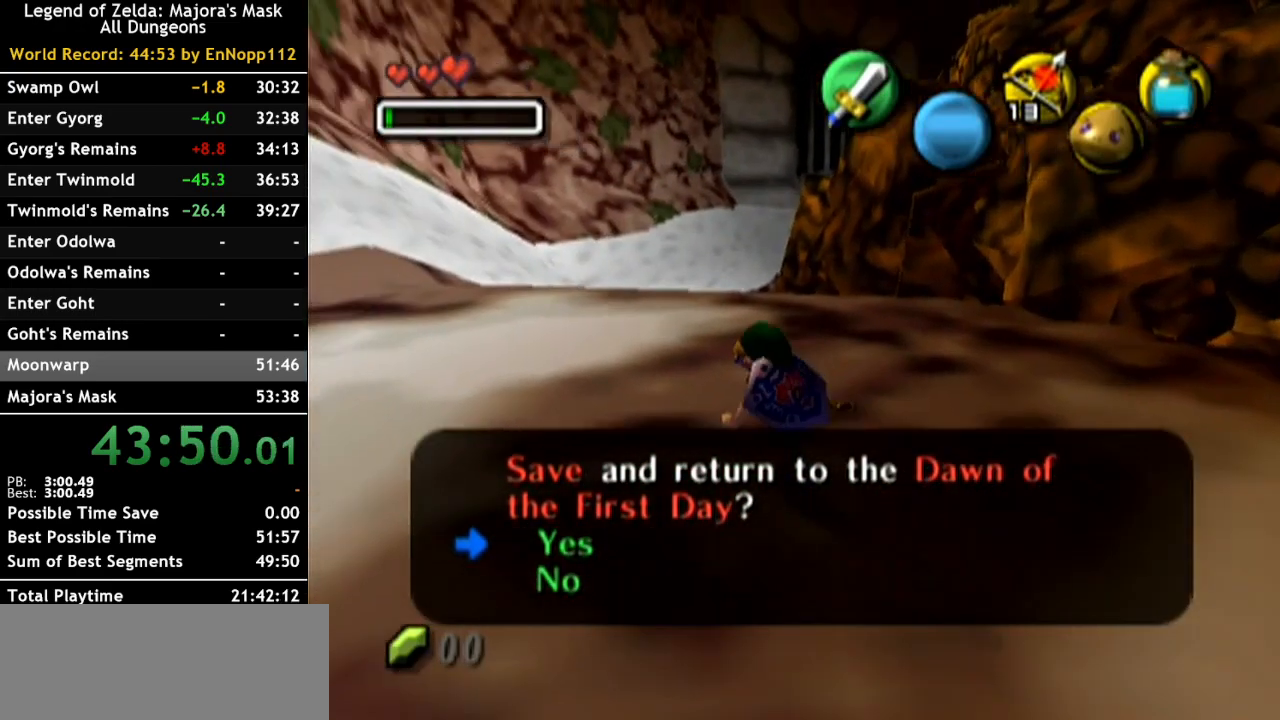
{"buttons": [], "left_stick": "up", "right_stick": "center", "button_events": []}
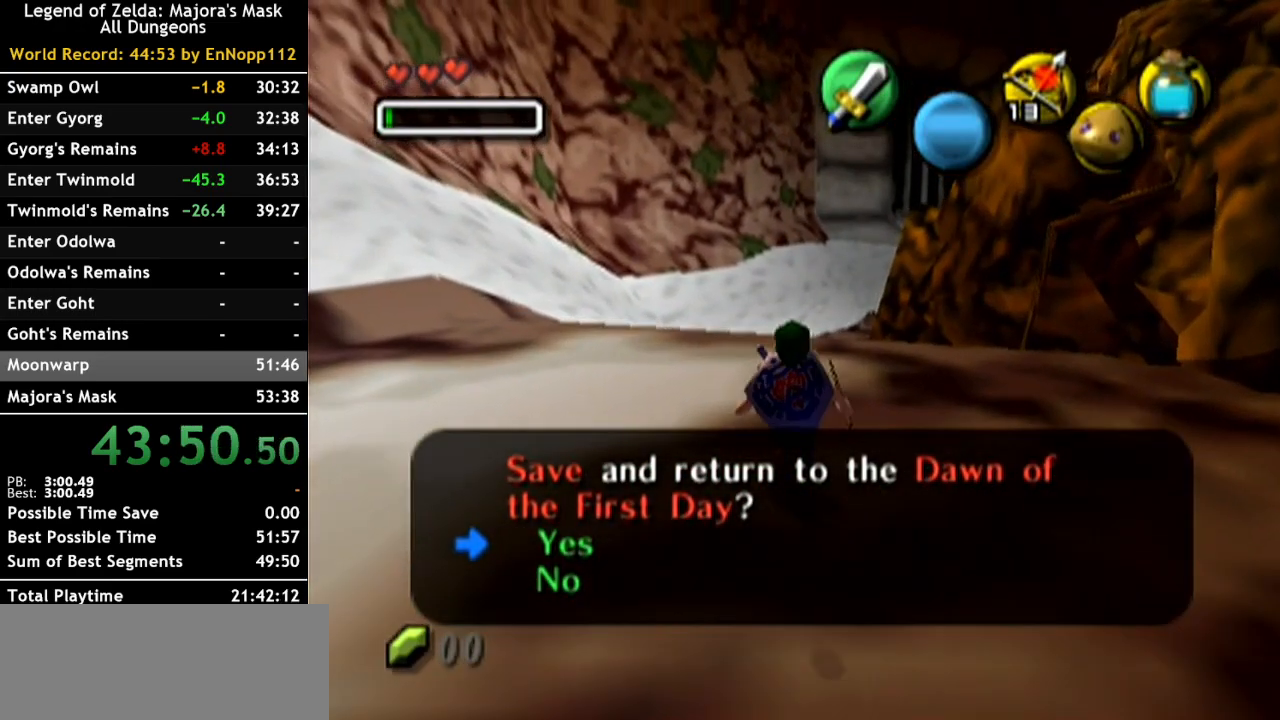
{"buttons": [], "left_stick": "up", "right_stick": "center", "button_events": []}